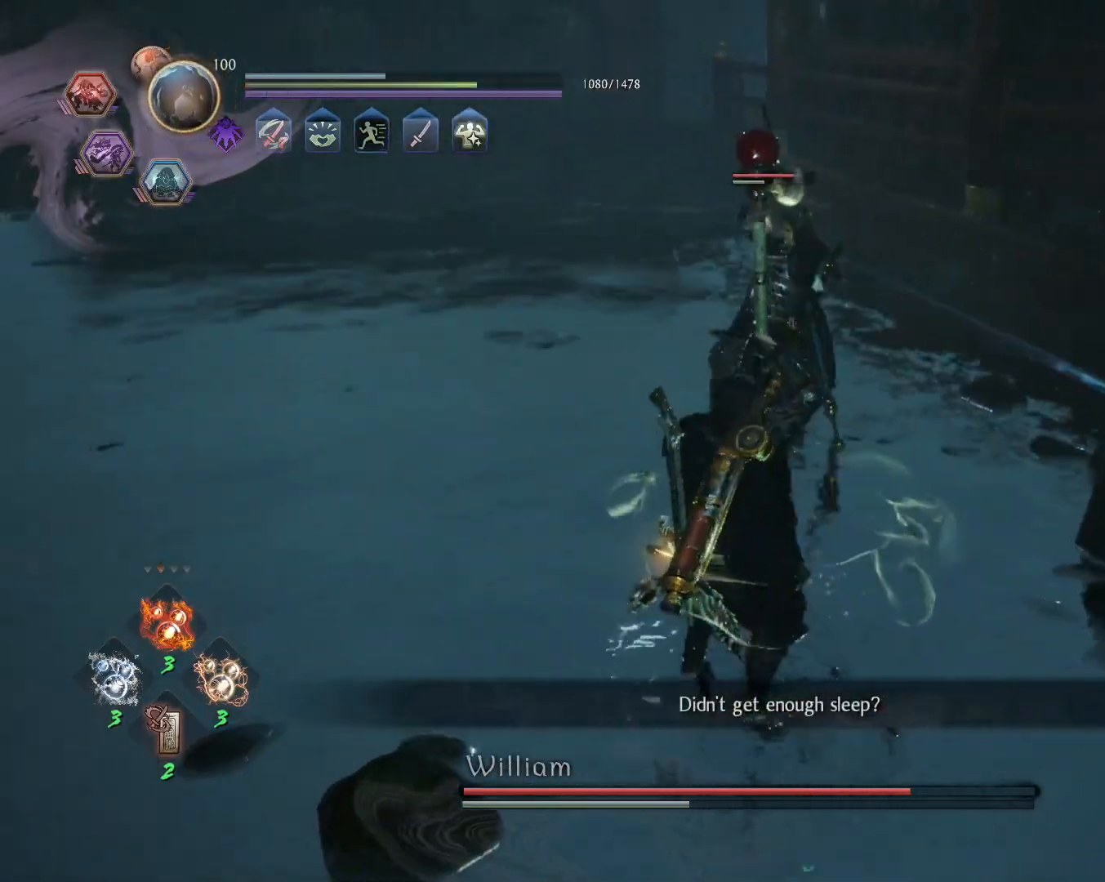
Gameplay with a controller (PlayStation layout); each line is a JSON object with the inputs held at the frame after it. "events" lists button and stick changes between this image and that frame as [ms after this image, input, new state], when the widget could be followed in between.
{"buttons": ["L1"], "left_stick": "up-left", "right_stick": "center", "events": [[17, "R1", "down"], [67, "CIRCLE", "down"], [100, "CROSS", "up"], [150, "CIRCLE", "up"], [167, "R1", "up"], [200, "CROSS", "down"], [267, "R1", "down"], [317, "CIRCLE", "down"], [333, "CROSS", "up"], [383, "CIRCLE", "up"], [383, "R1", "up"]]}
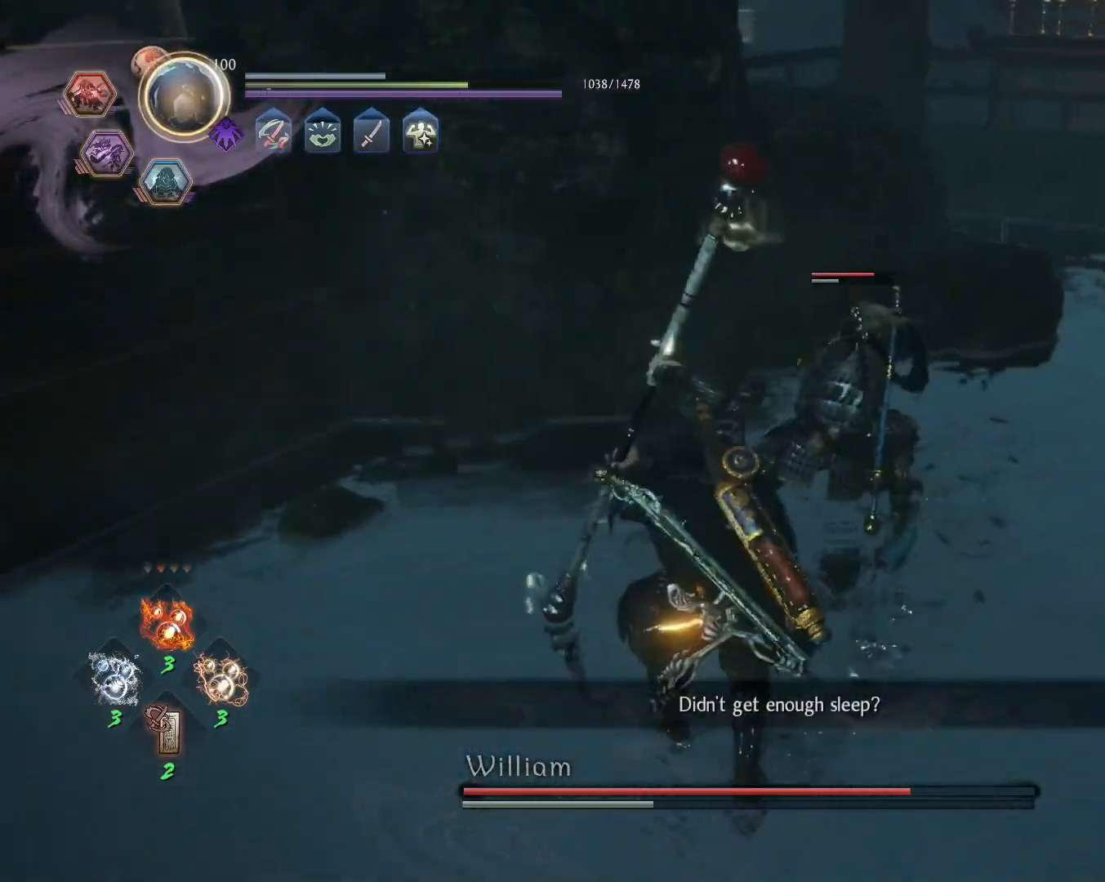
{"buttons": [], "left_stick": "center", "right_stick": "center", "events": [[150, "CROSS", "down"], [250, "CROSS", "up"], [317, "L1", "up"], [333, "SQUARE", "down"], [383, "left_stick", "center"], [417, "SQUARE", "up"]]}
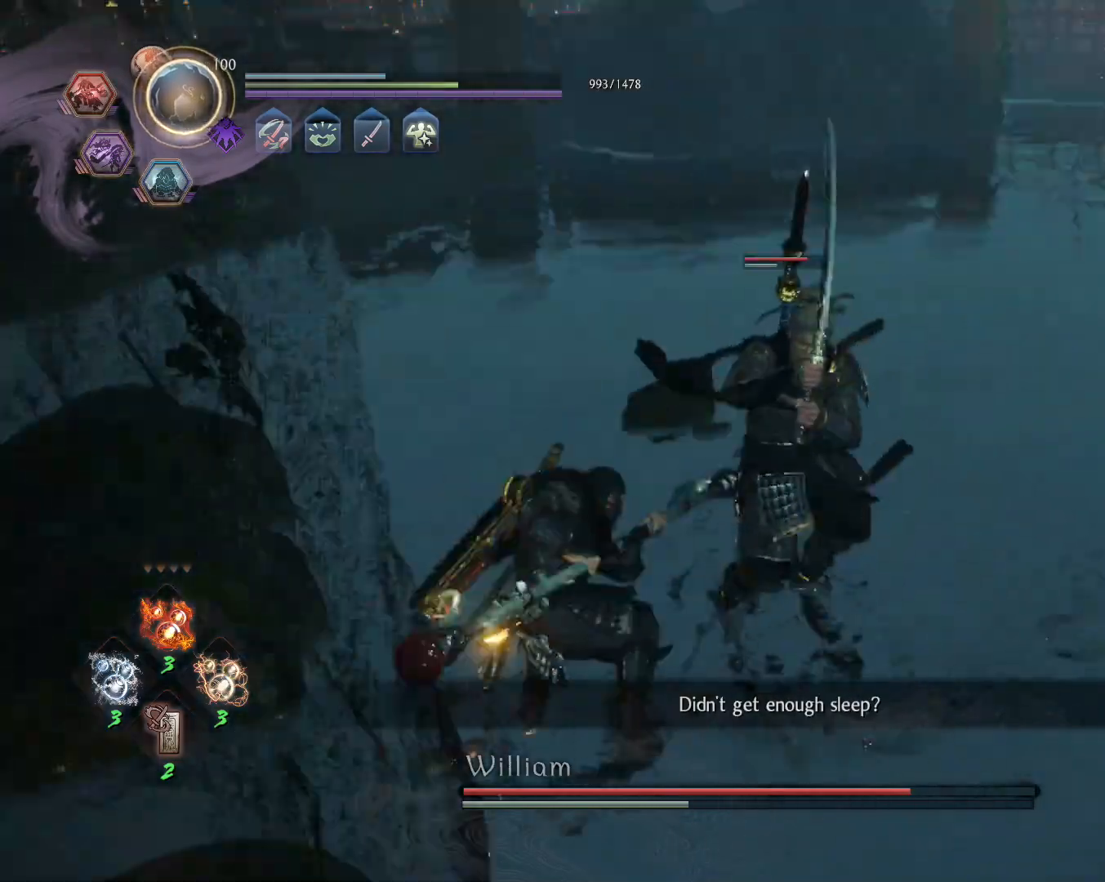
{"buttons": ["SQUARE"], "left_stick": "center", "right_stick": "center", "events": [[283, "R1", "down"], [317, "TRIANGLE", "down"], [383, "TRIANGLE", "up"], [400, "R1", "up"], [467, "SQUARE", "down"]]}
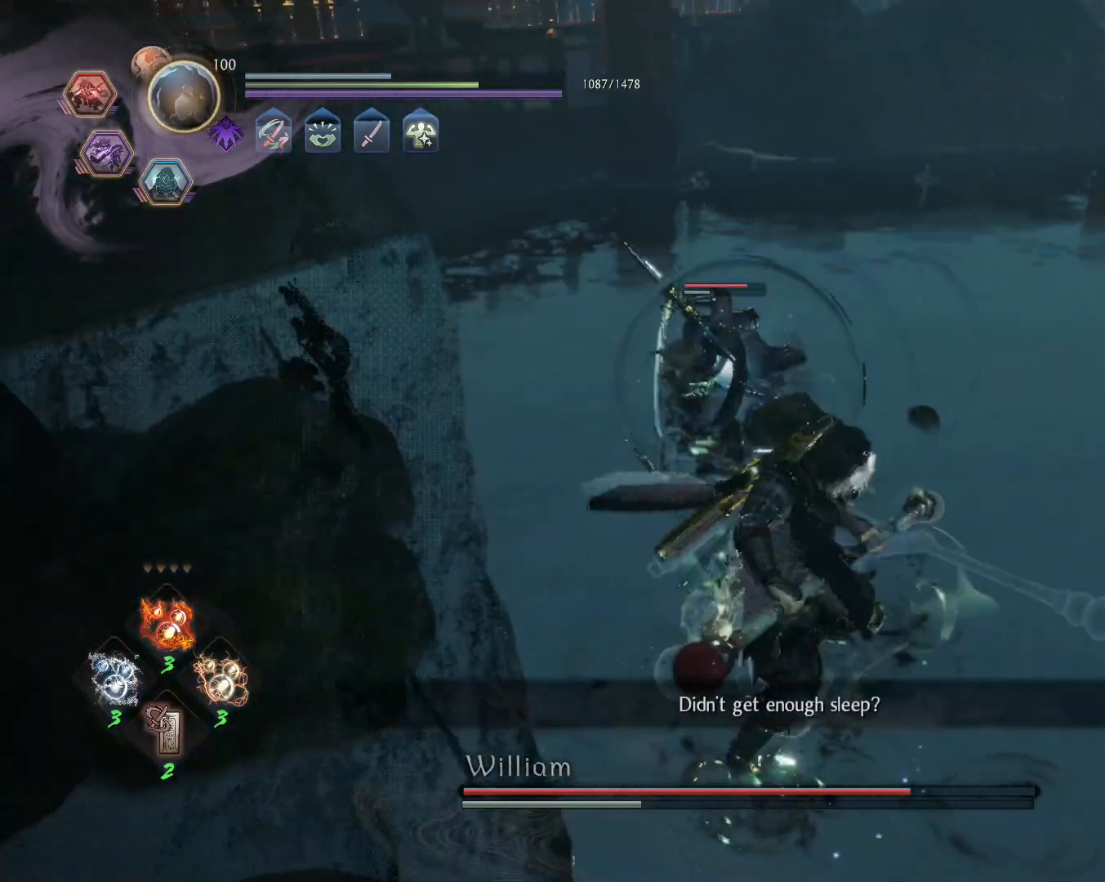
{"buttons": [], "left_stick": "center", "right_stick": "center", "events": [[100, "SQUARE", "up"]]}
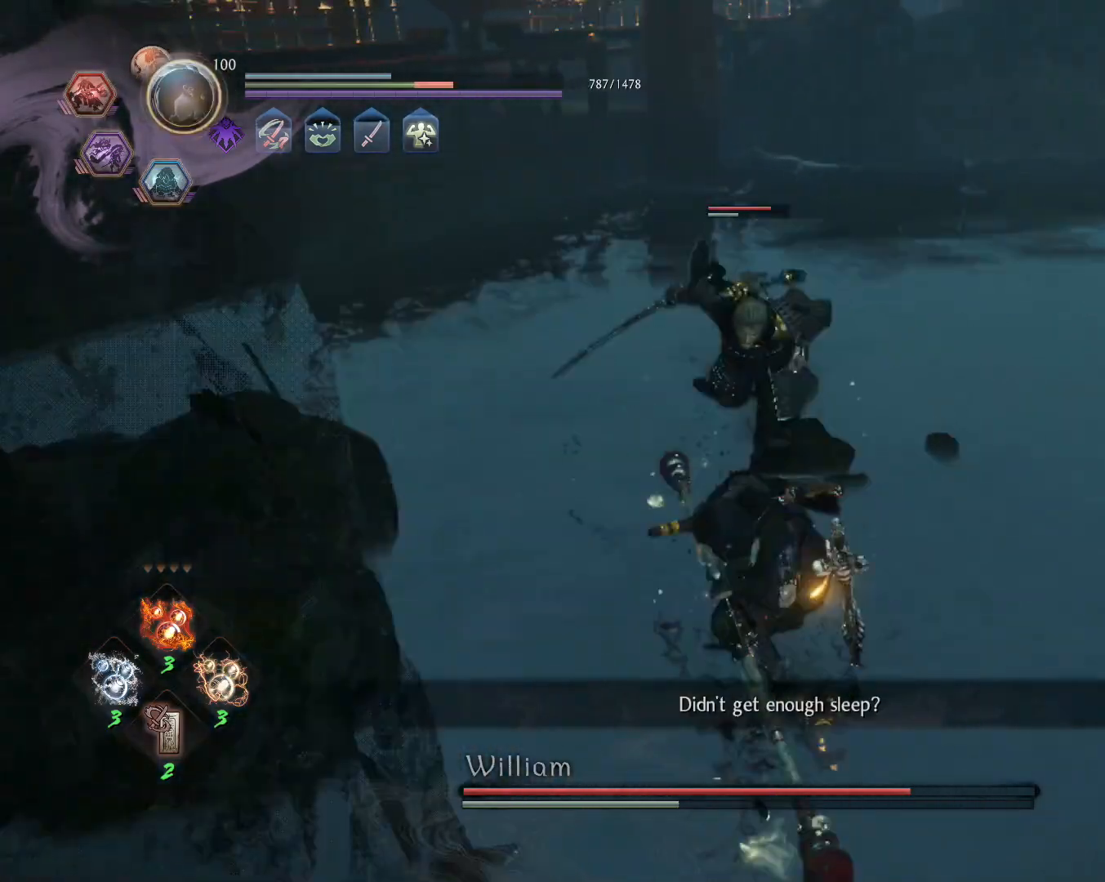
{"buttons": ["SQUARE", "L1"], "left_stick": "center", "right_stick": "center", "events": [[217, "R1", "down"], [267, "SQUARE", "down"], [300, "CROSS", "down"], [333, "L1", "down"], [333, "SQUARE", "up"], [350, "R1", "up"], [367, "CROSS", "up"], [417, "SQUARE", "down"]]}
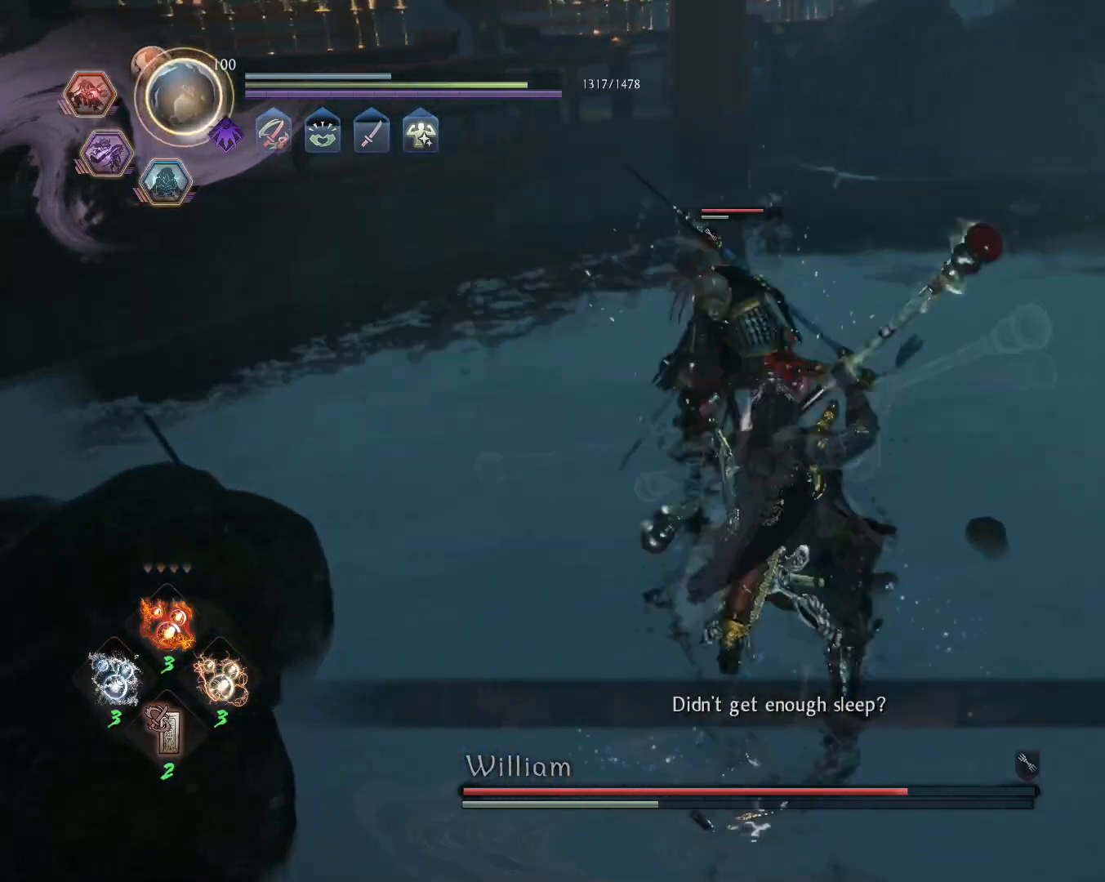
{"buttons": ["L1"], "left_stick": "center", "right_stick": "center", "events": [[500, "SQUARE", "up"]]}
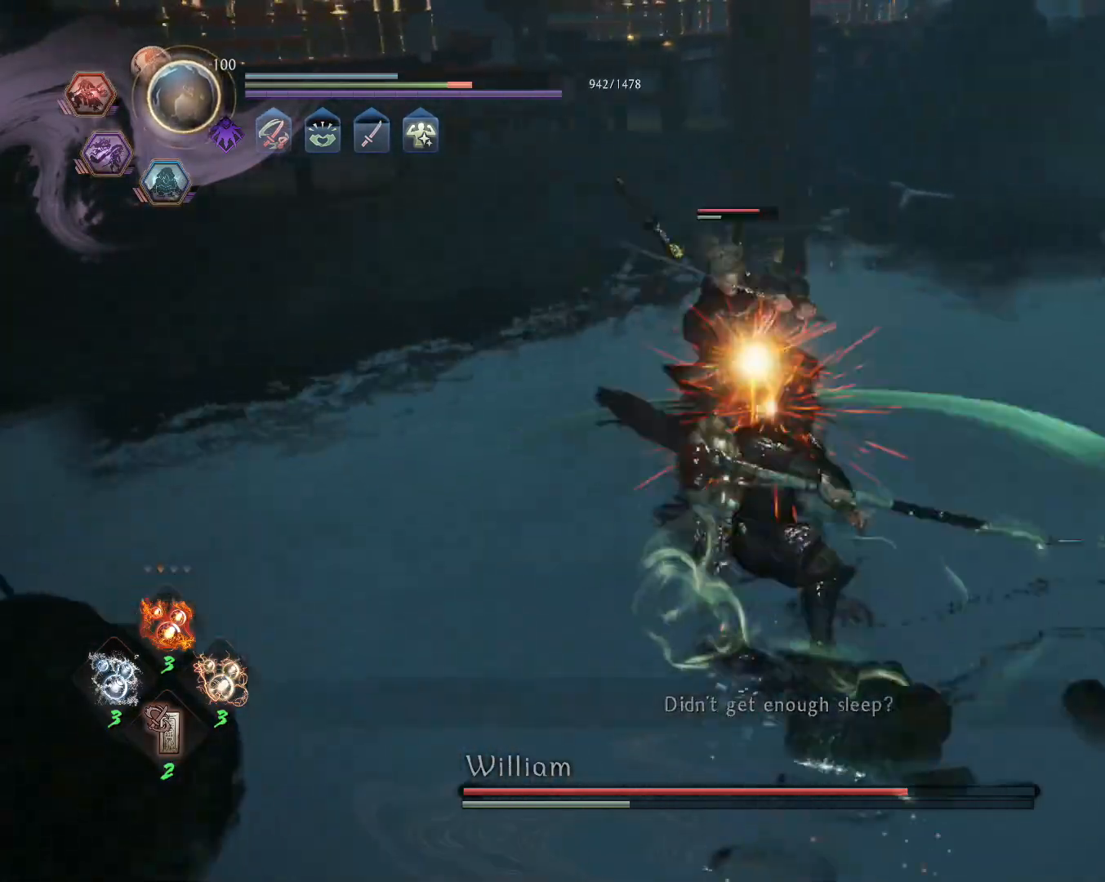
{"buttons": ["SQUARE"], "left_stick": "center", "right_stick": "center", "events": [[33, "L1", "up"], [217, "left_stick", "up-left"], [283, "CROSS", "down"], [367, "CROSS", "up"], [433, "left_stick", "center"], [450, "SQUARE", "down"]]}
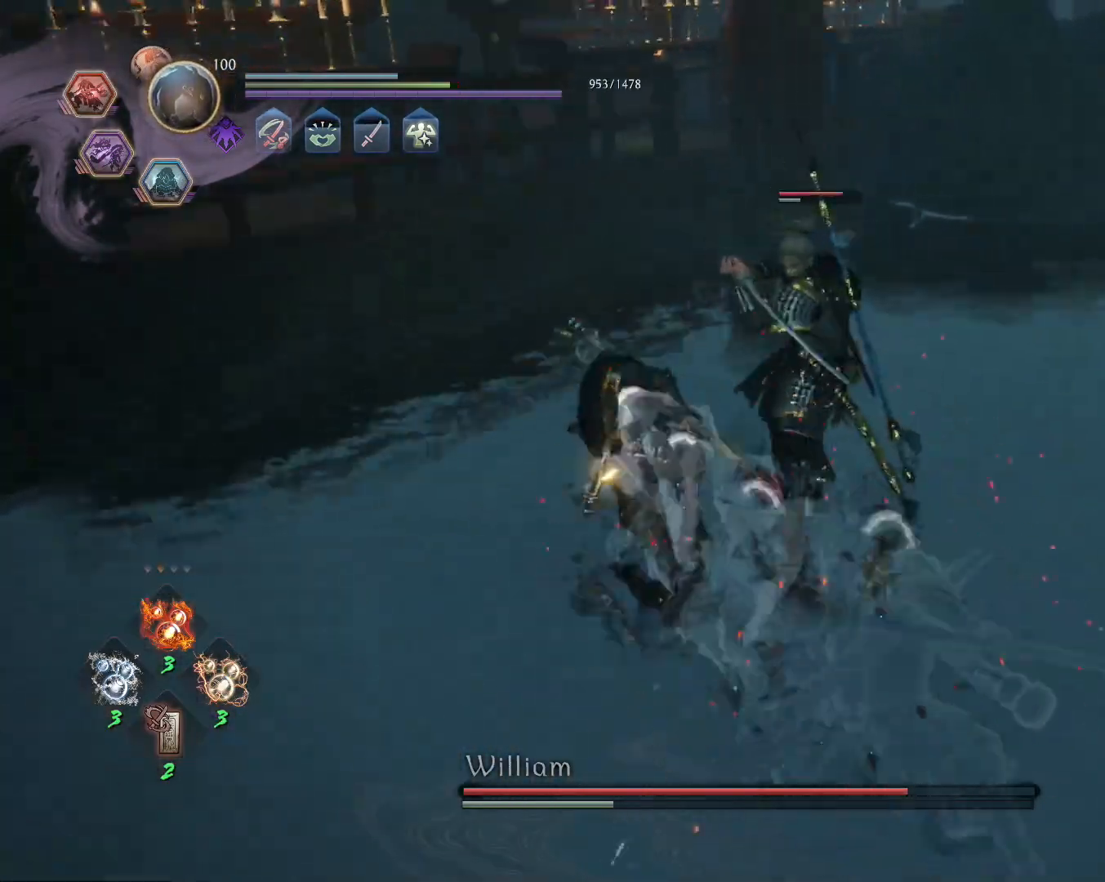
{"buttons": ["R1"], "left_stick": "center", "right_stick": "center", "events": [[17, "SQUARE", "up"], [50, "R1", "down"], [83, "TRIANGLE", "down"], [200, "TRIANGLE", "up"], [217, "R1", "up"], [483, "R1", "down"]]}
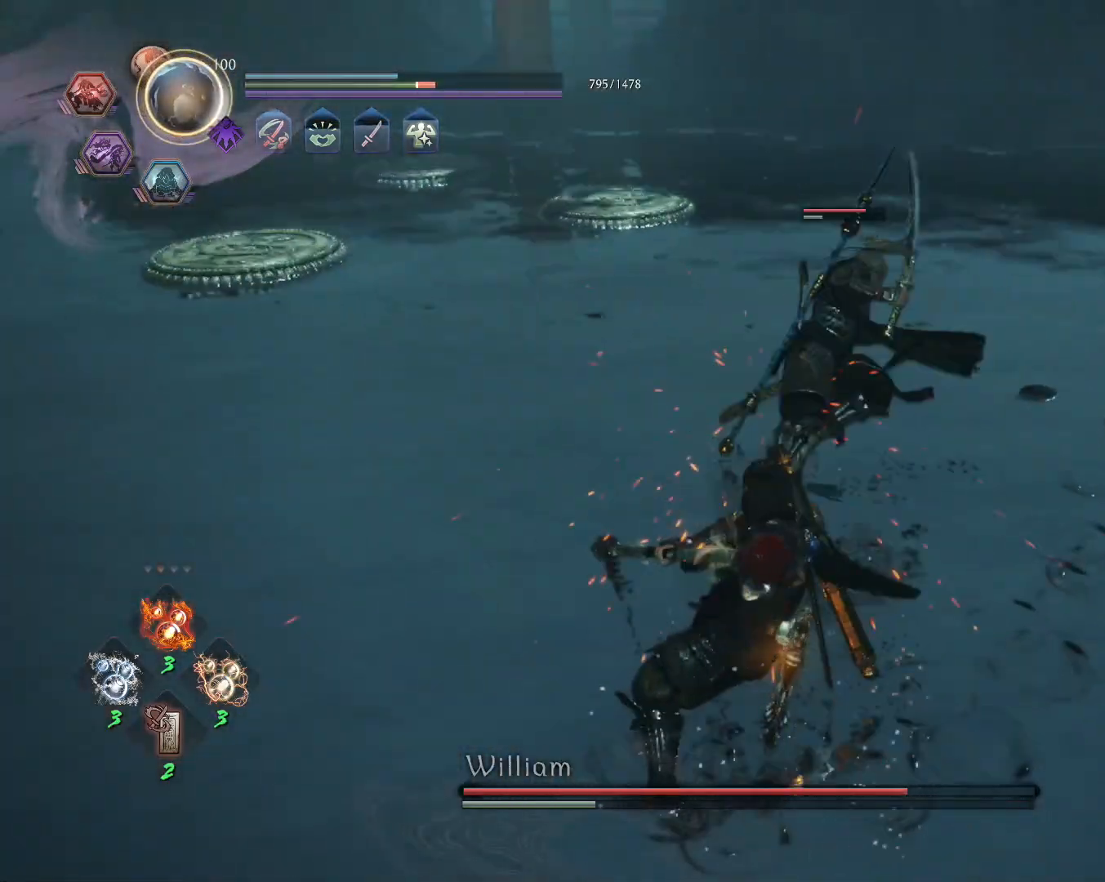
{"buttons": ["R1"], "left_stick": "center", "right_stick": "center", "events": [[17, "CROSS", "down"], [50, "SQUARE", "down"], [117, "CROSS", "up"], [117, "R1", "up"], [133, "SQUARE", "up"], [183, "SQUARE", "down"], [250, "R1", "down"], [250, "SQUARE", "up"], [317, "TRIANGLE", "down"], [433, "TRIANGLE", "up"]]}
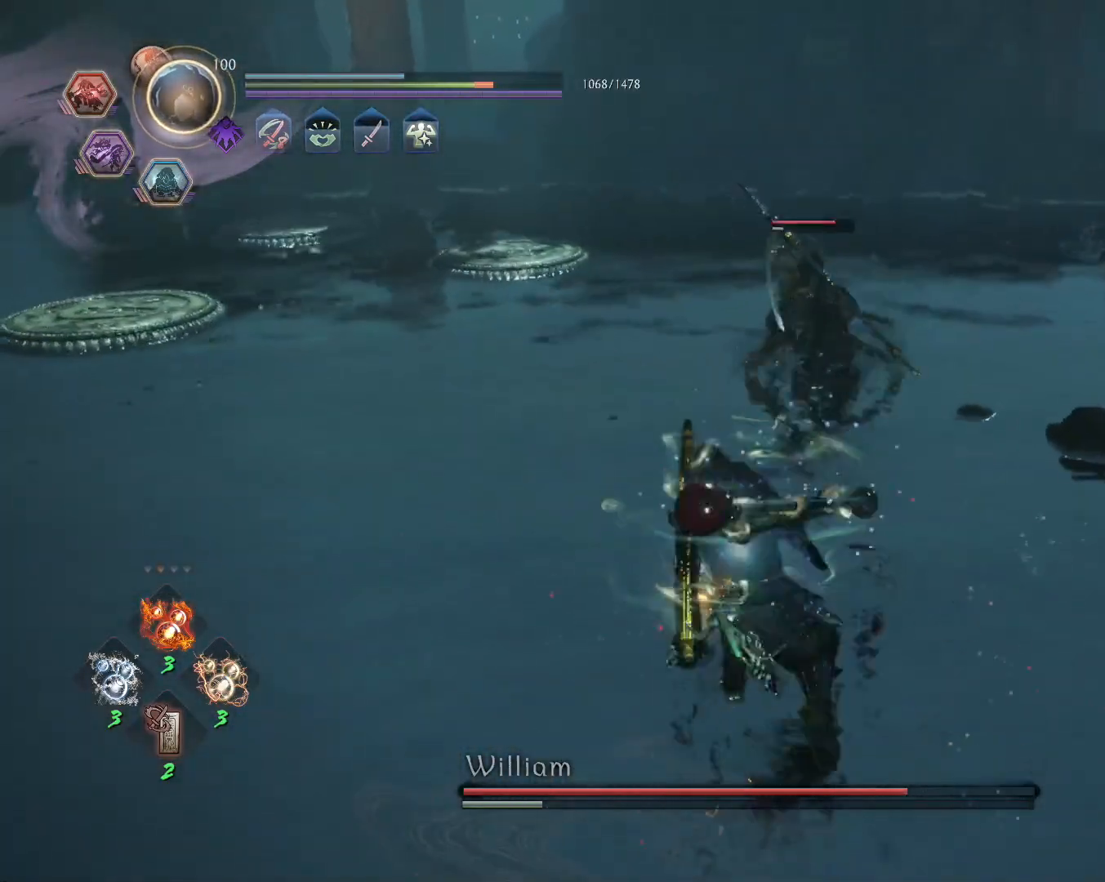
{"buttons": ["TRIANGLE"], "left_stick": "center", "right_stick": "center", "events": [[250, "SQUARE", "down"], [300, "R1", "up"], [317, "SQUARE", "up"], [400, "TRIANGLE", "down"]]}
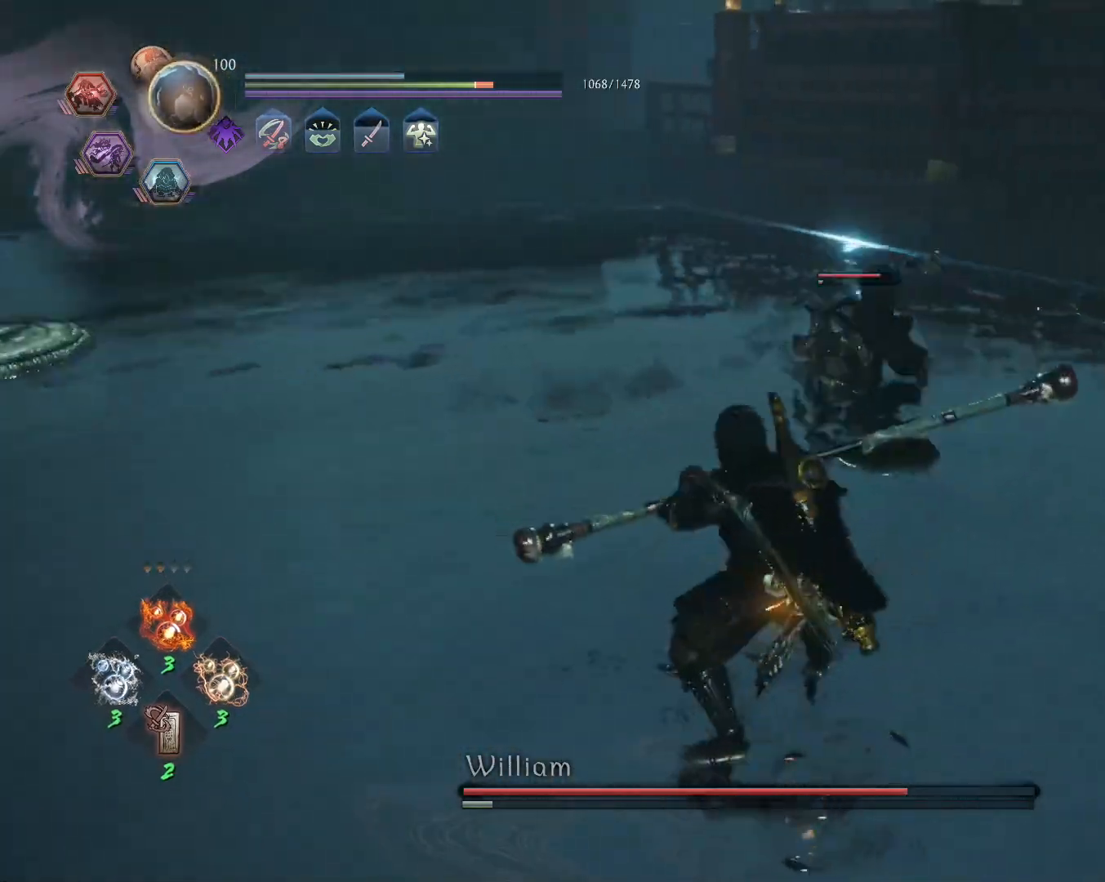
{"buttons": [], "left_stick": "center", "right_stick": "center", "events": [[17, "TRIANGLE", "up"]]}
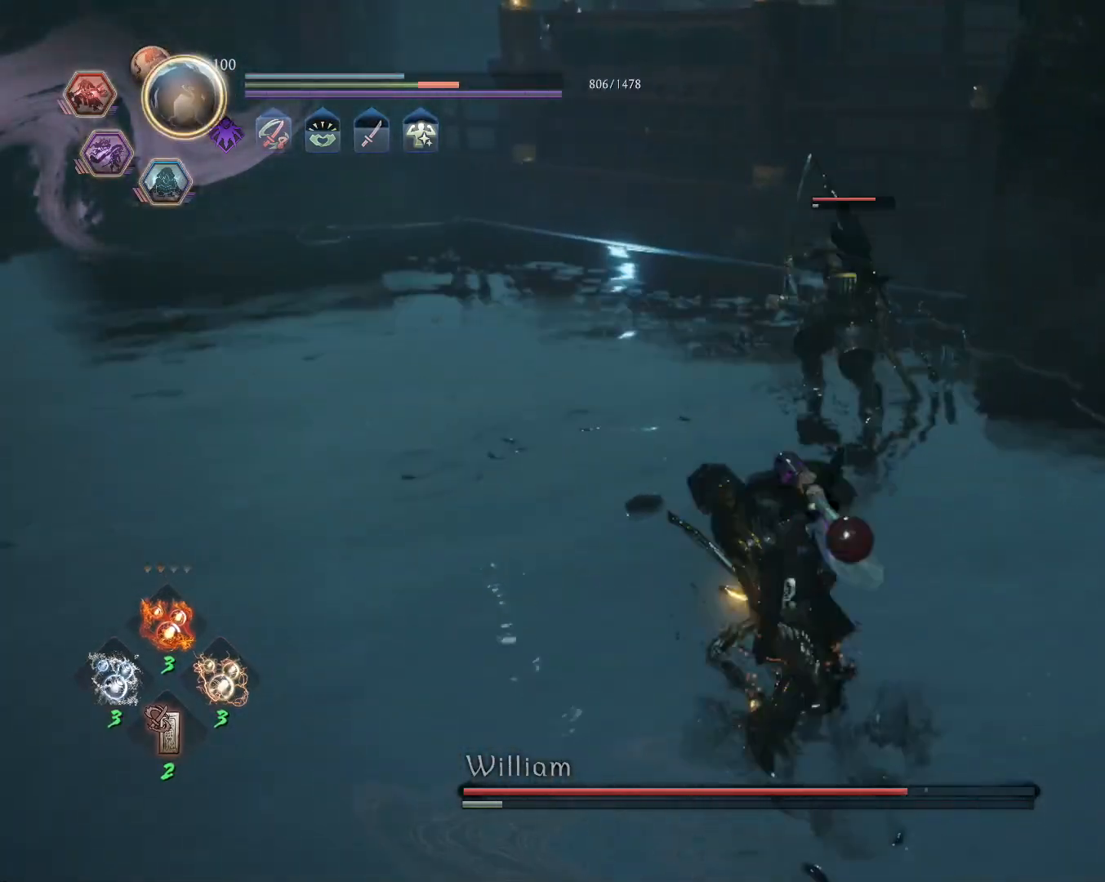
{"buttons": ["CROSS", "R1"], "left_stick": "center", "right_stick": "center", "events": [[83, "TRIANGLE", "down"], [167, "TRIANGLE", "up"], [467, "R1", "down"], [483, "CROSS", "down"]]}
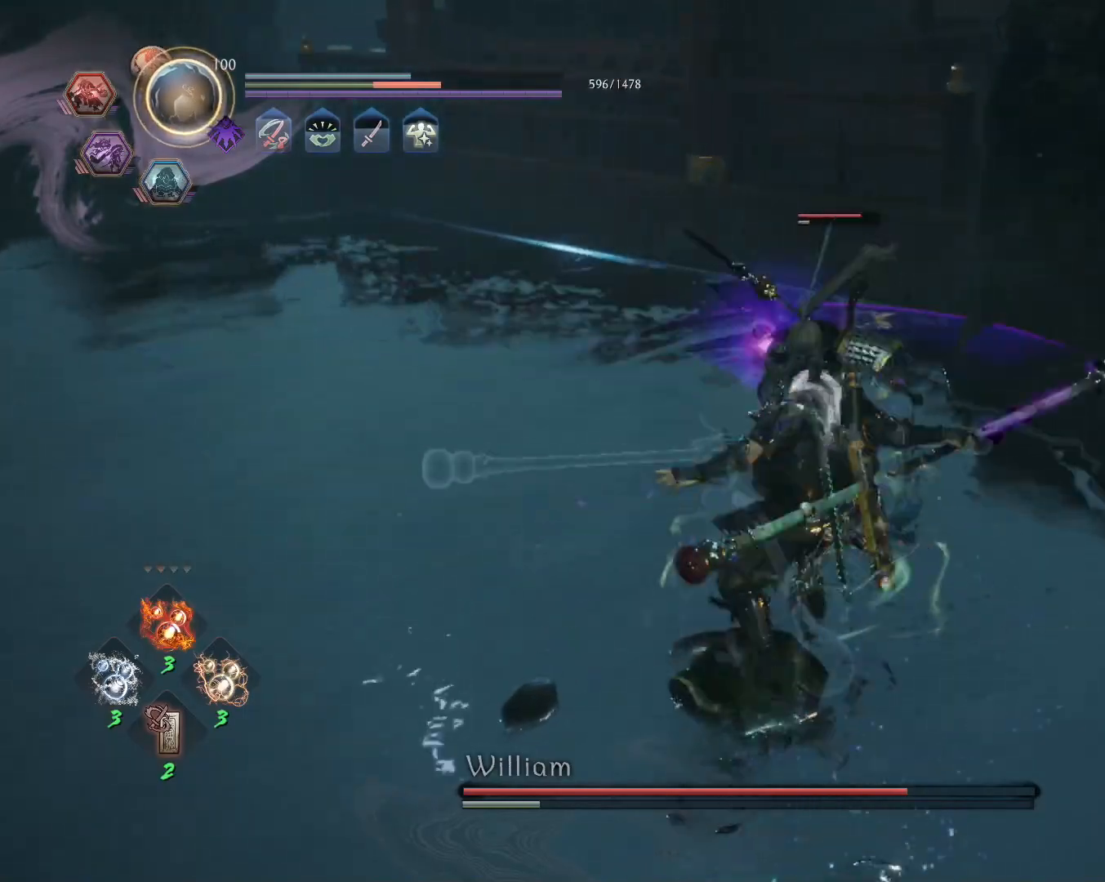
{"buttons": ["CROSS", "L1"], "left_stick": "up-left", "right_stick": "center", "events": [[117, "CROSS", "up"], [133, "R1", "up"], [500, "CROSS", "down"], [500, "L1", "down"], [500, "left_stick", "up-left"]]}
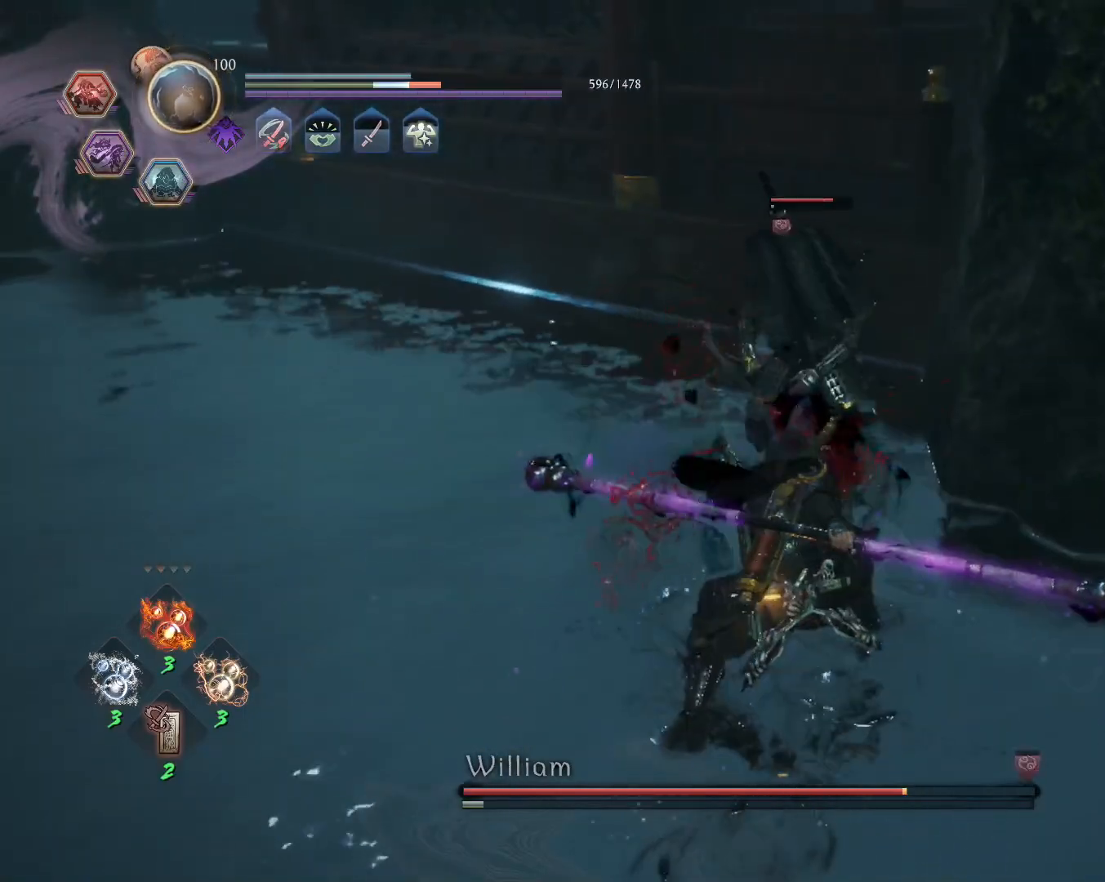
{"buttons": ["SQUARE", "L1"], "left_stick": "up-left", "right_stick": "center", "events": [[33, "R1", "down"], [100, "CIRCLE", "down"], [117, "CROSS", "up"], [150, "CIRCLE", "up"], [167, "R1", "up"], [217, "SQUARE", "down"]]}
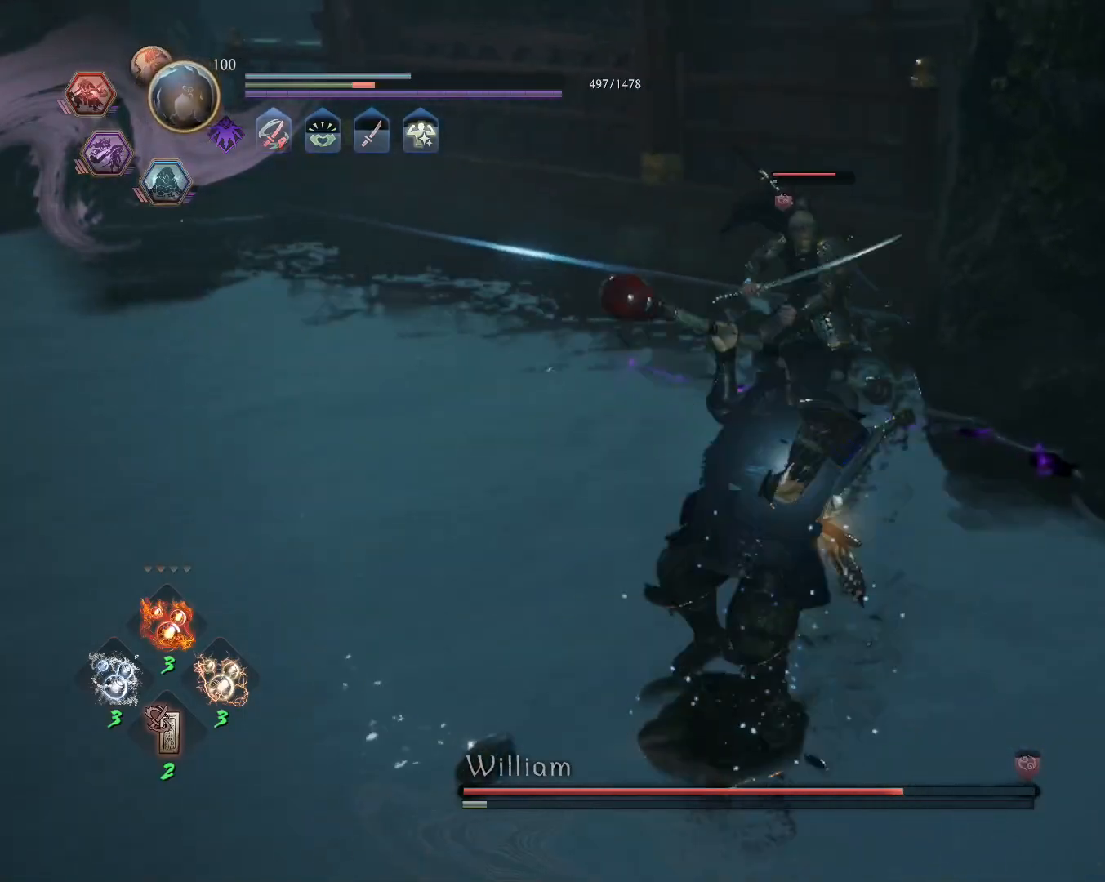
{"buttons": [], "left_stick": "center", "right_stick": "center", "events": [[250, "L1", "up"], [267, "left_stick", "center"], [283, "SQUARE", "up"]]}